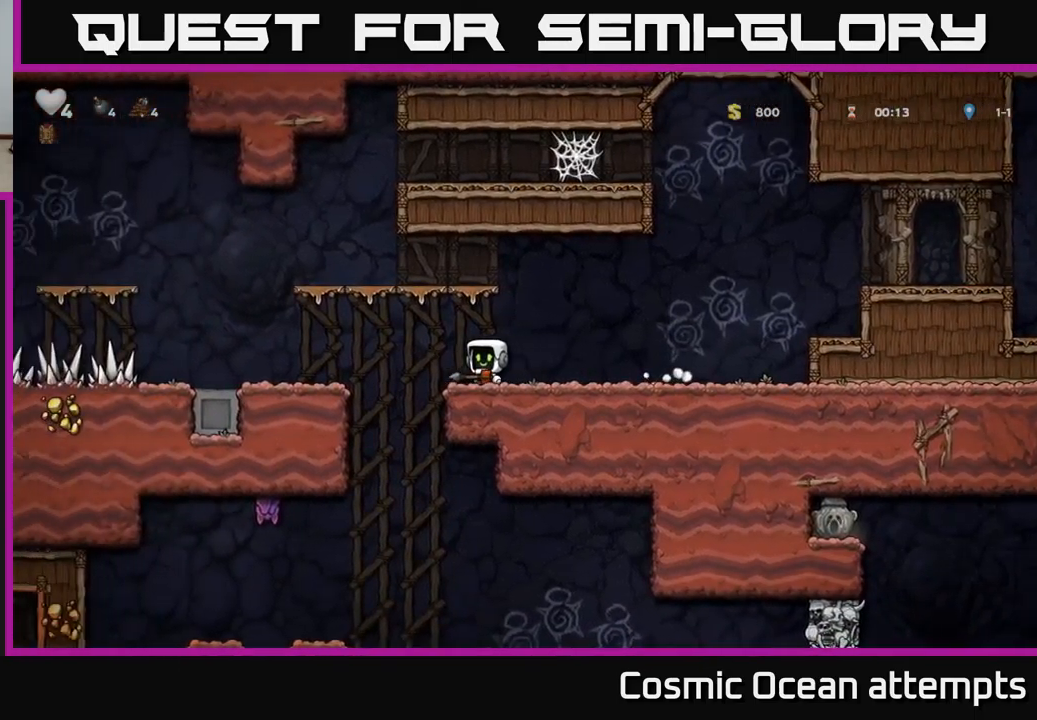
Gameplay with a controller (Xbox layout); each line is a JSON object with the inputs held at the frame after it. "events" lists button and stick changes between this image and that frame as [ms after this image, input, new state], when the widget could be followed in between. Not read: L1 right_stick.
{"buttons": ["A", "DPAD_DOWN"], "left_stick": "center", "events": [[400, "DPAD_DOWN", "down"], [400, "DPAD_LEFT", "up"], [450, "A", "down"]]}
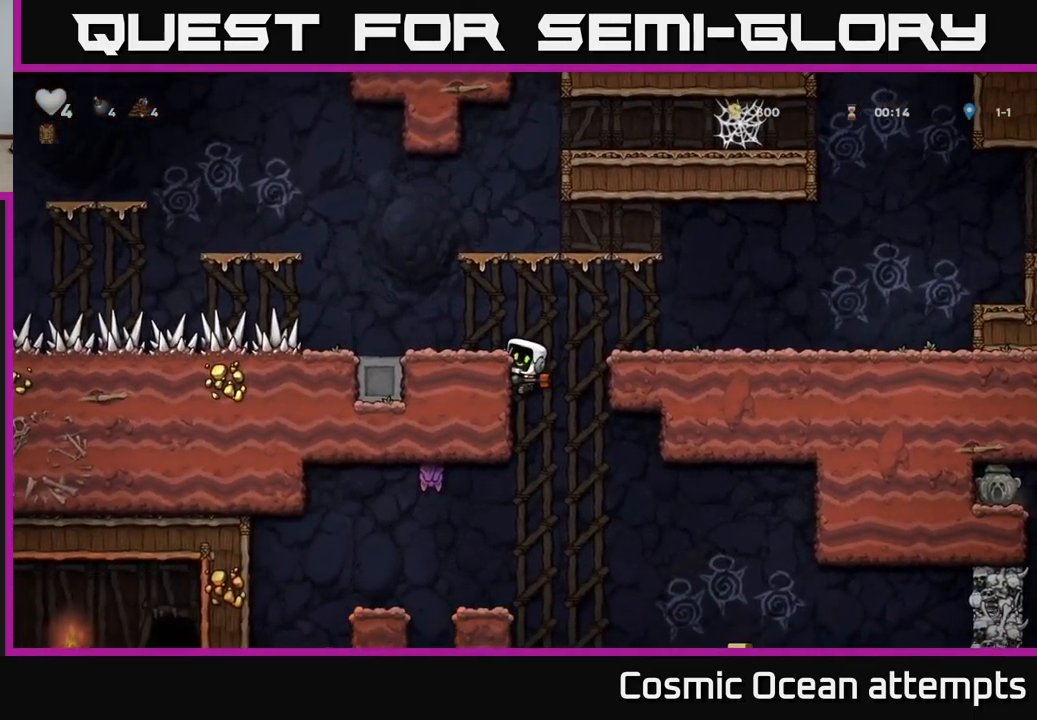
{"buttons": [], "left_stick": "center", "events": [[83, "A", "up"], [100, "DPAD_DOWN", "up"], [317, "DPAD_LEFT", "down"], [417, "DPAD_LEFT", "up"]]}
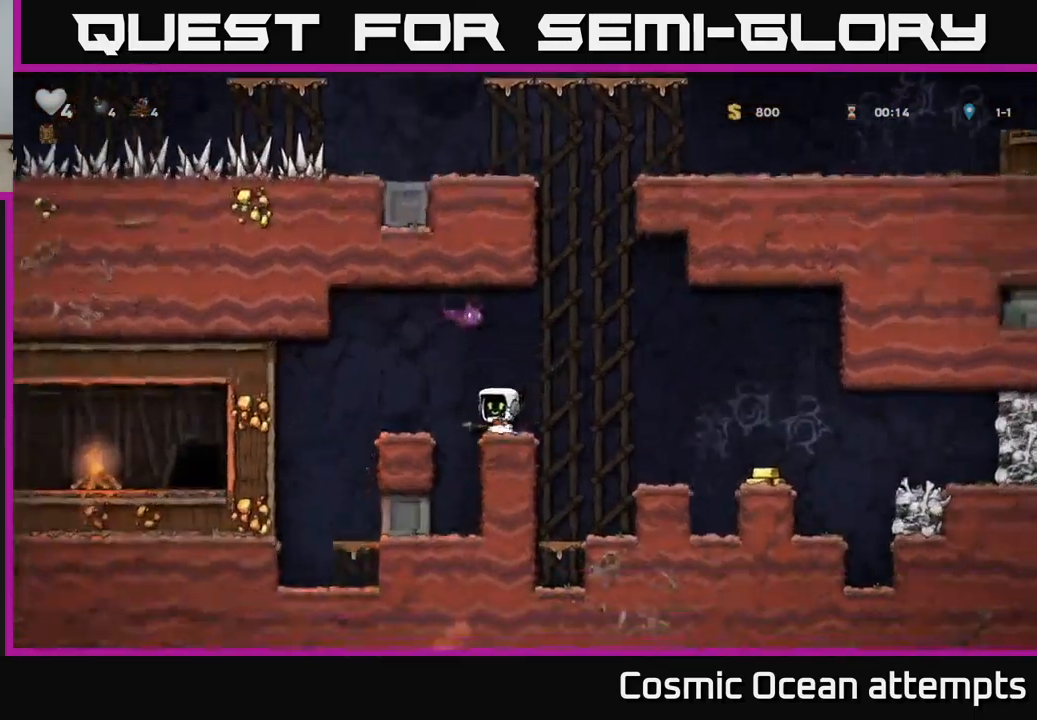
{"buttons": ["DPAD_RIGHT"], "left_stick": "center", "events": [[67, "DPAD_RIGHT", "down"], [300, "A", "down"], [383, "A", "up"]]}
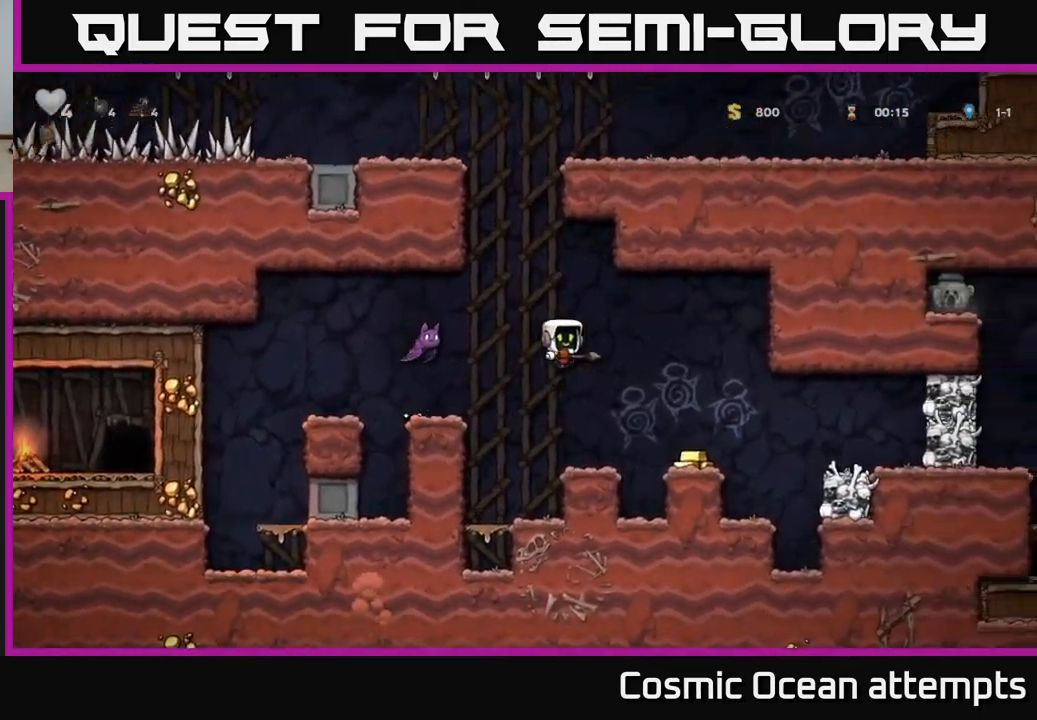
{"buttons": [], "left_stick": "center", "events": [[200, "DPAD_RIGHT", "up"], [350, "DPAD_LEFT", "down"], [400, "DPAD_LEFT", "up"]]}
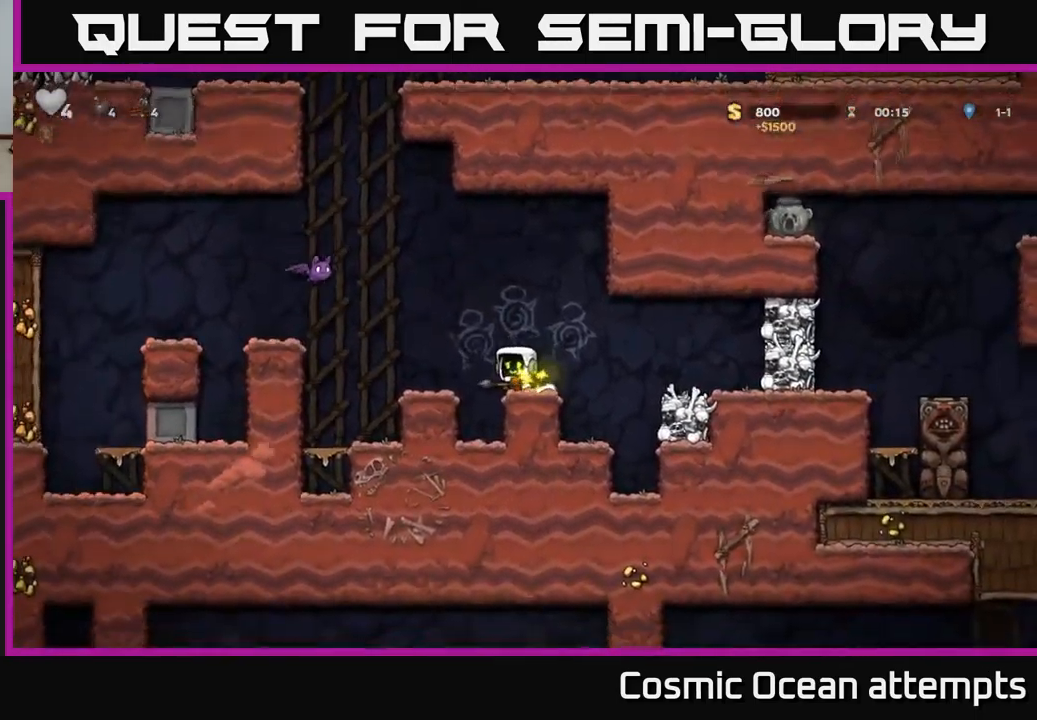
{"buttons": [], "left_stick": "center", "events": [[133, "A", "down"], [233, "DPAD_UP", "down"], [250, "A", "up"], [367, "X", "down"], [383, "DPAD_UP", "up"], [467, "X", "up"]]}
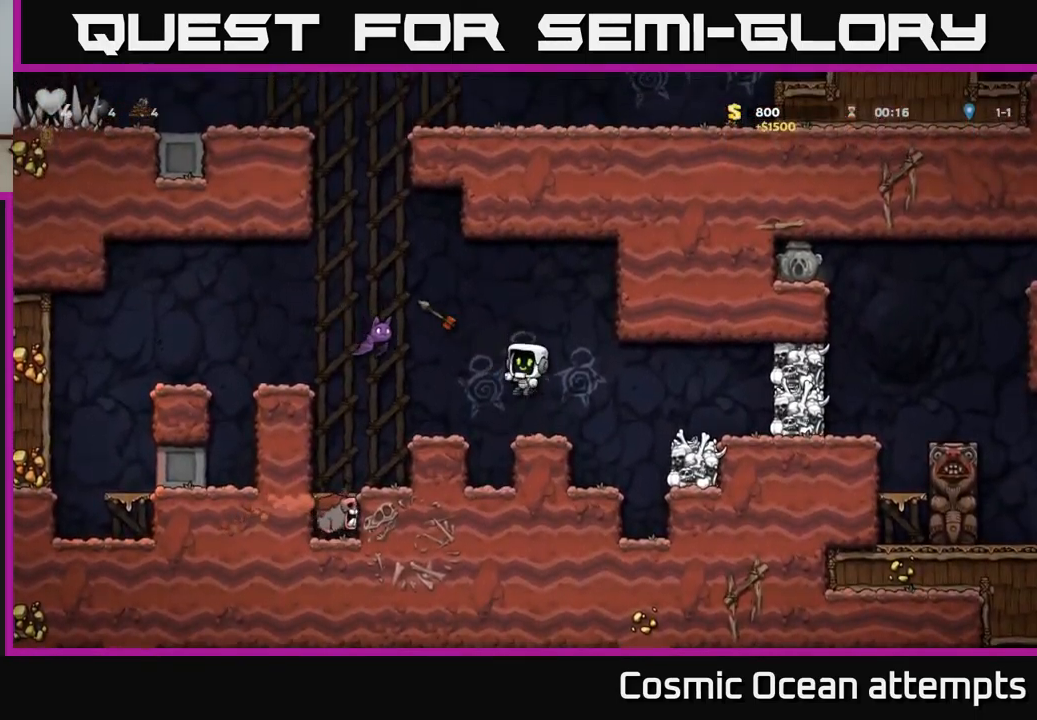
{"buttons": ["A", "X"], "left_stick": "center", "events": [[367, "A", "down"], [383, "X", "down"]]}
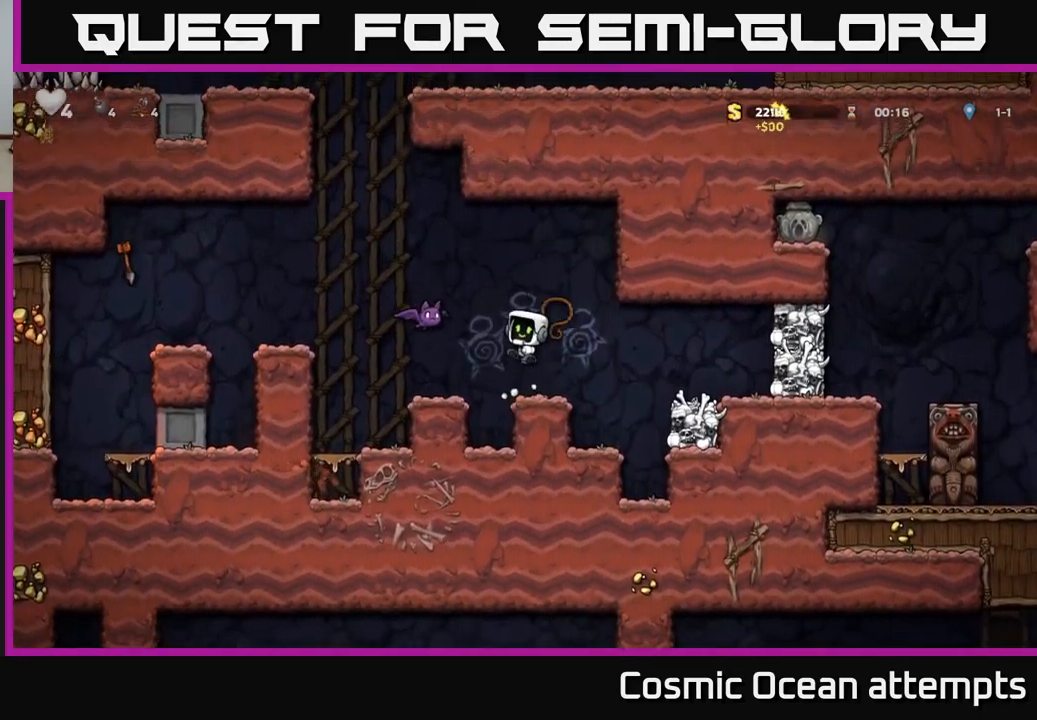
{"buttons": ["DPAD_RIGHT"], "left_stick": "center", "events": [[17, "X", "up"], [83, "A", "up"], [433, "DPAD_RIGHT", "down"]]}
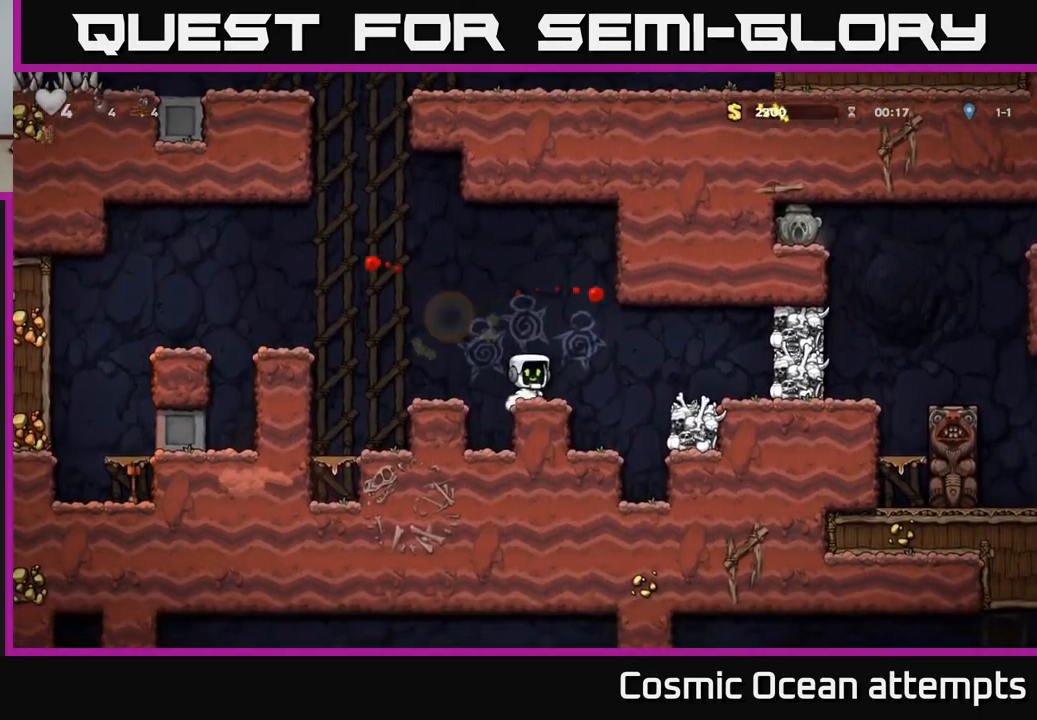
{"buttons": [], "left_stick": "center", "events": [[67, "A", "down"], [133, "A", "up"], [317, "DPAD_RIGHT", "up"]]}
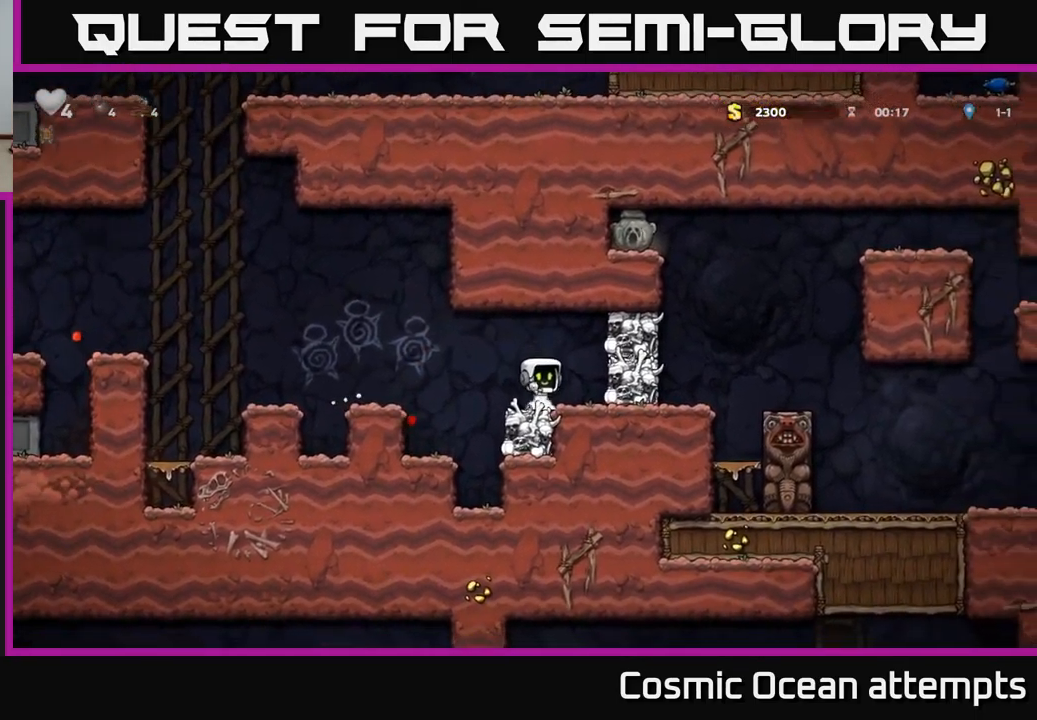
{"buttons": [], "left_stick": "center", "events": [[17, "X", "down"], [67, "A", "down"], [100, "DPAD_RIGHT", "down"], [117, "X", "up"], [150, "DPAD_RIGHT", "up"], [183, "DPAD_LEFT", "down"], [267, "A", "up"], [317, "DPAD_LEFT", "up"]]}
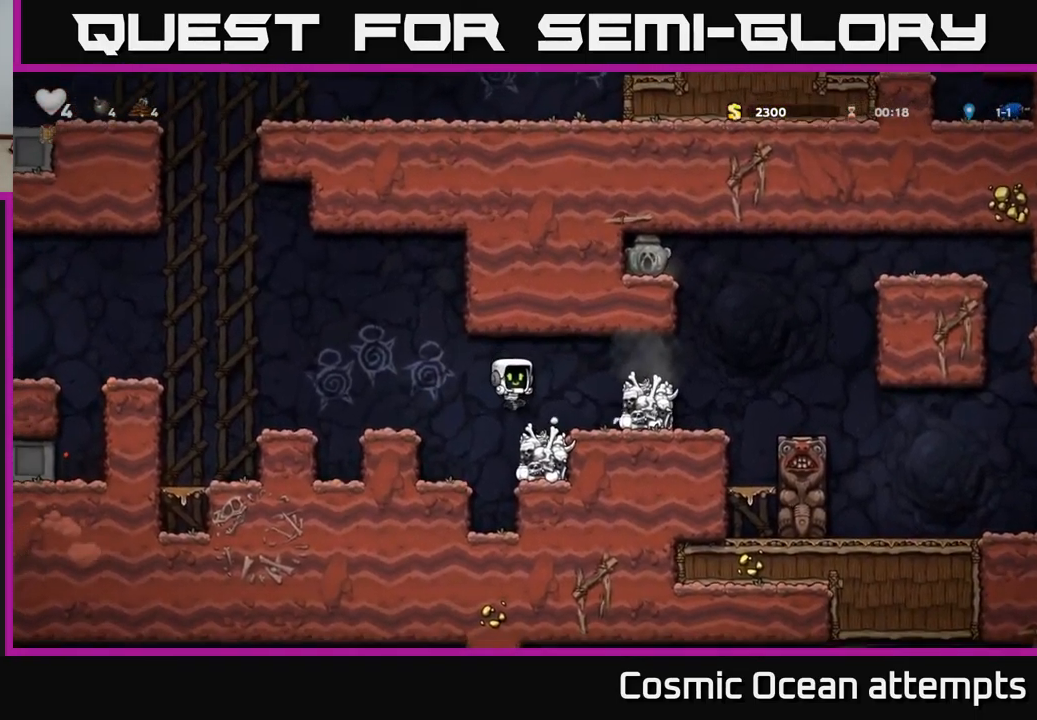
{"buttons": ["DPAD_RIGHT"], "left_stick": "center", "events": [[134, "DPAD_RIGHT", "down"], [150, "A", "down"], [317, "A", "up"]]}
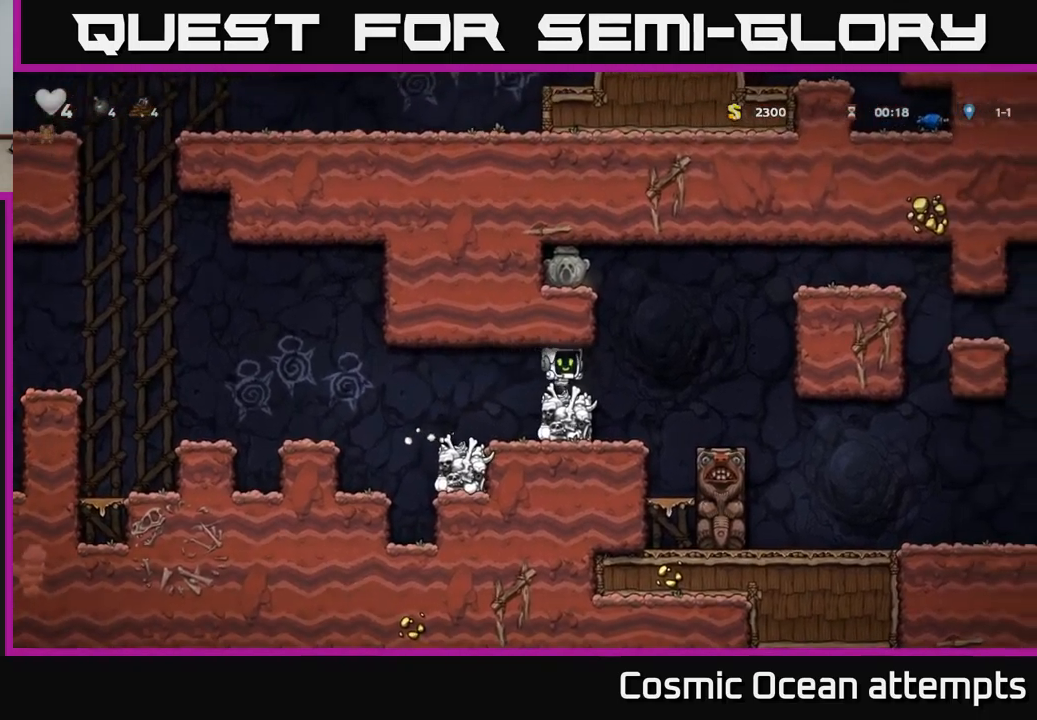
{"buttons": ["A", "DPAD_LEFT"], "left_stick": "center", "events": [[100, "A", "down"], [134, "DPAD_RIGHT", "up"], [167, "DPAD_LEFT", "down"], [267, "A", "up"], [434, "A", "down"]]}
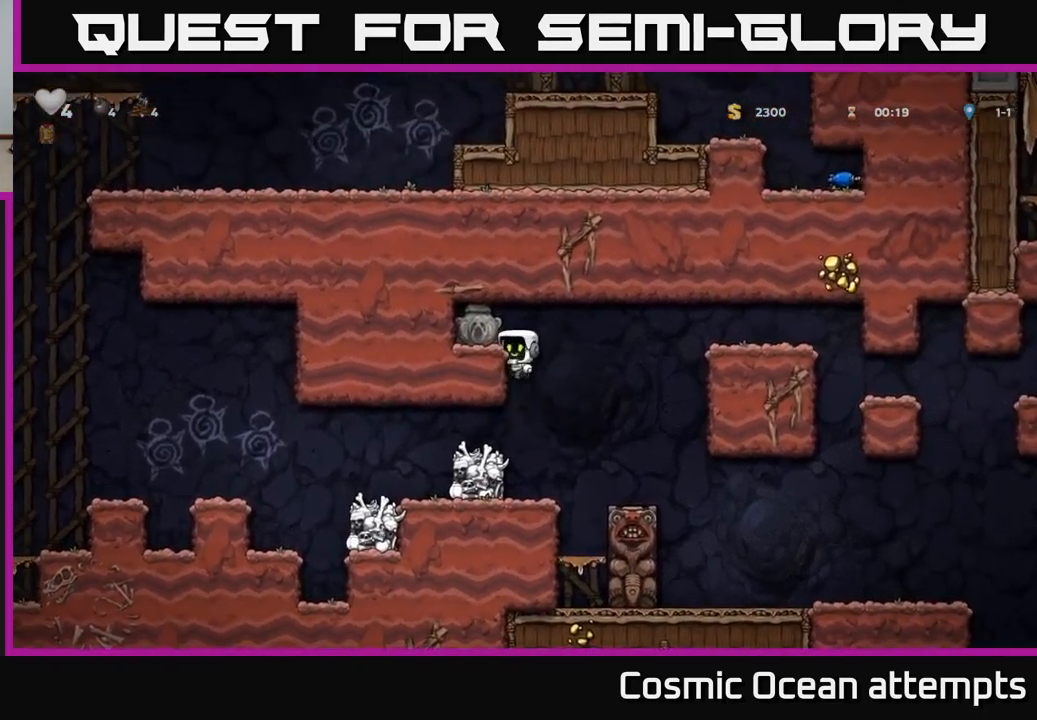
{"buttons": ["X", "DPAD_RIGHT"], "left_stick": "center", "events": [[84, "A", "up"], [200, "DPAD_LEFT", "up"], [300, "DPAD_DOWN", "down"], [400, "X", "down"], [450, "DPAD_DOWN", "up"], [500, "DPAD_RIGHT", "down"]]}
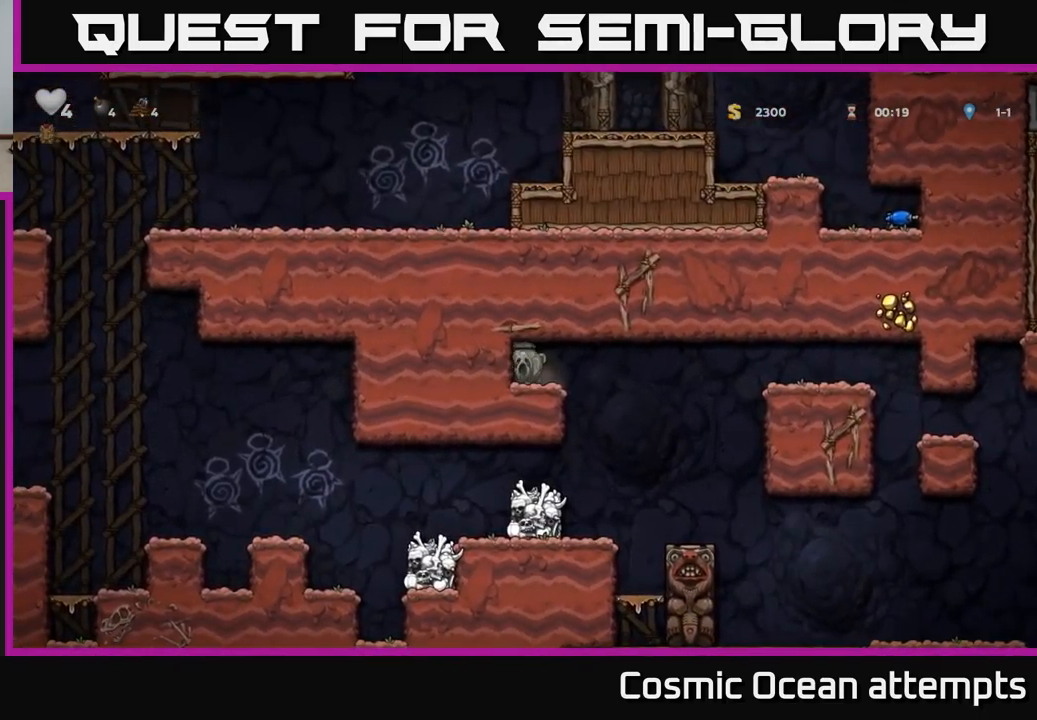
{"buttons": [], "left_stick": "center", "events": [[34, "X", "up"], [334, "DPAD_RIGHT", "up"]]}
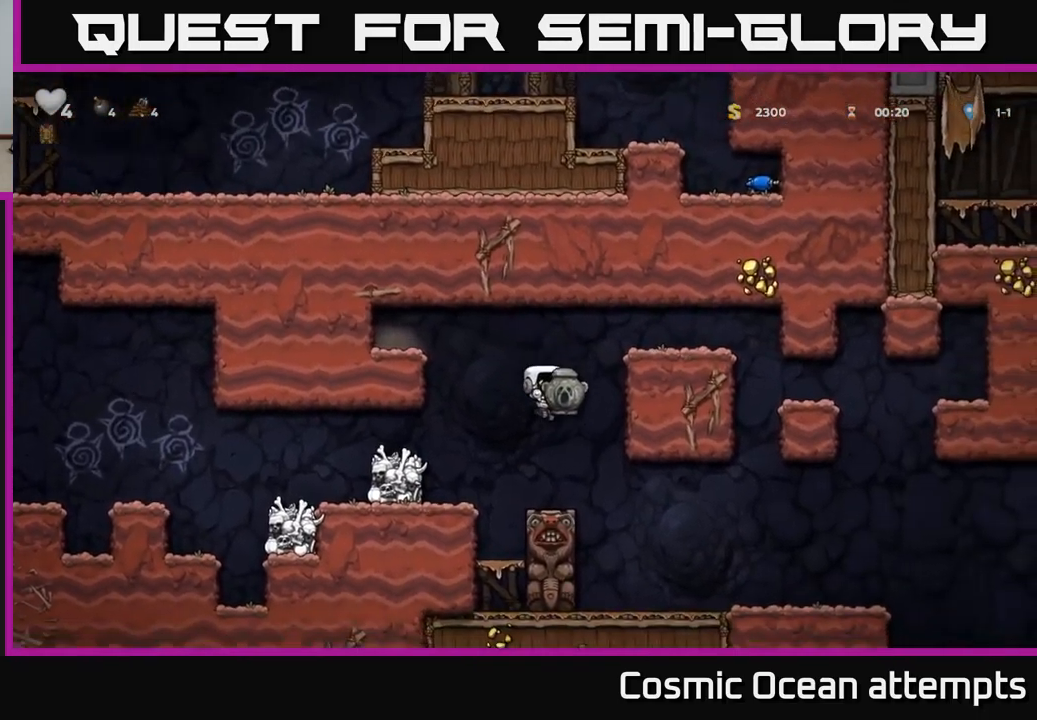
{"buttons": ["DPAD_RIGHT"], "left_stick": "center", "events": [[117, "DPAD_RIGHT", "down"]]}
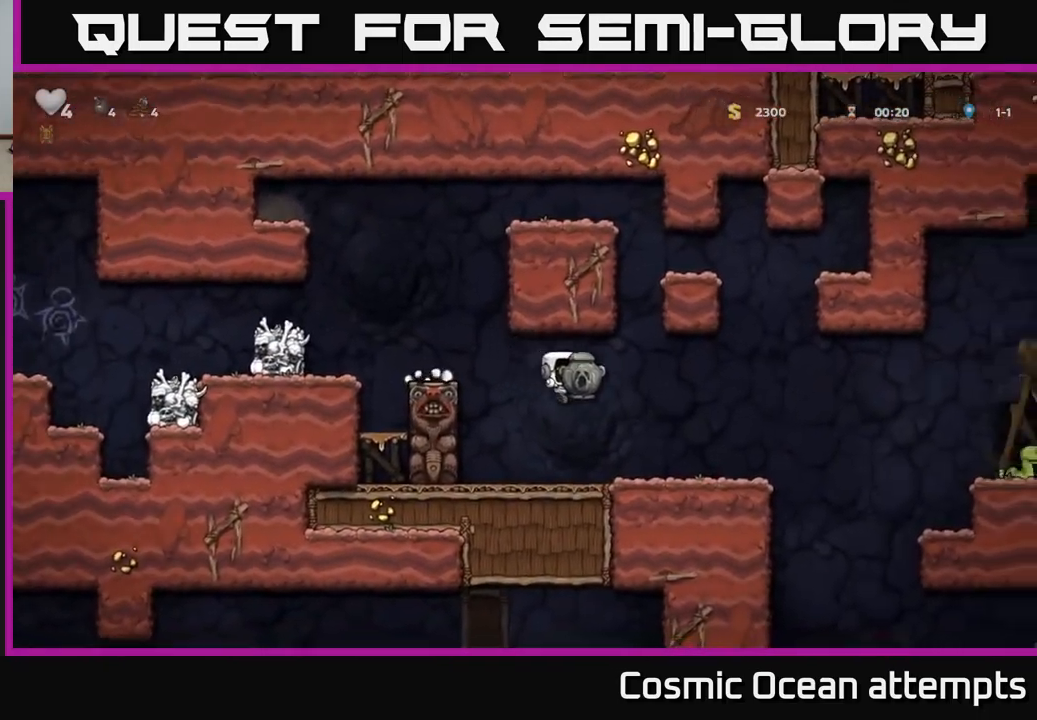
{"buttons": ["A", "DPAD_RIGHT"], "left_stick": "center", "events": [[400, "A", "down"]]}
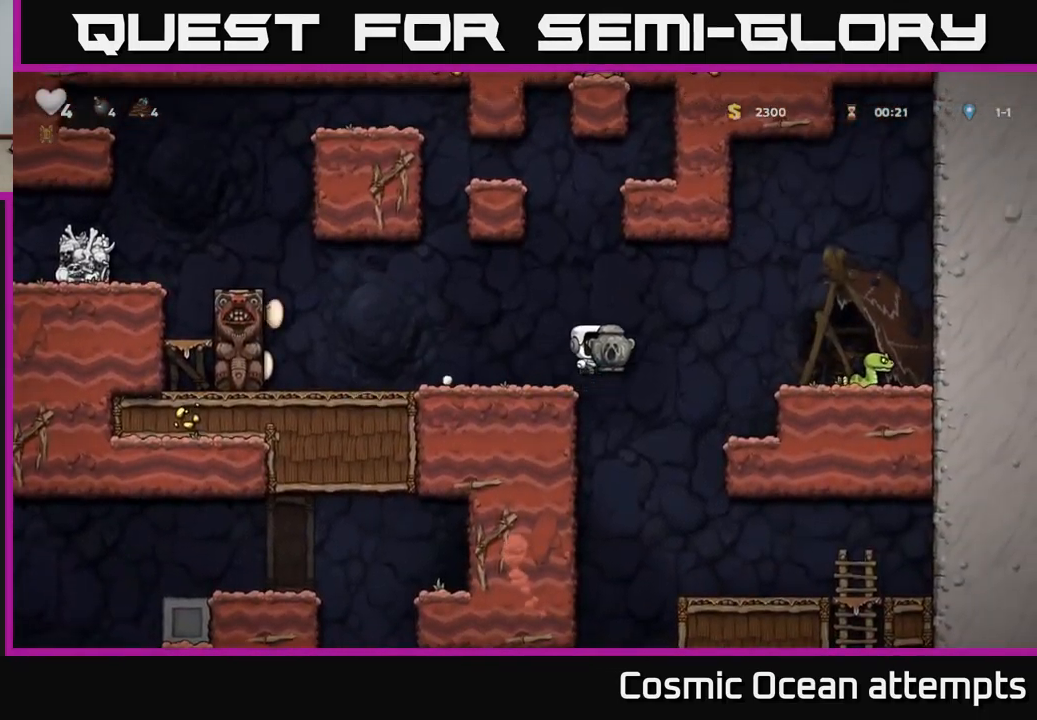
{"buttons": [], "left_stick": "center", "events": [[184, "A", "up"], [317, "DPAD_RIGHT", "up"]]}
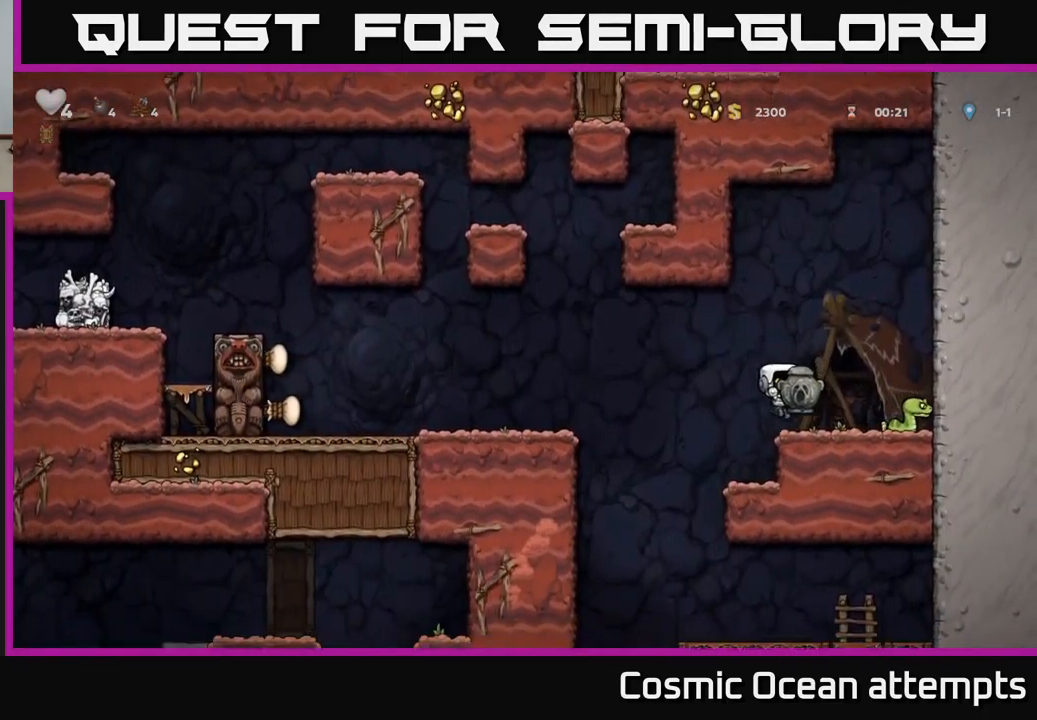
{"buttons": ["DPAD_LEFT"], "left_stick": "center", "events": [[34, "DPAD_LEFT", "down"], [84, "DPAD_LEFT", "up"], [467, "DPAD_LEFT", "down"]]}
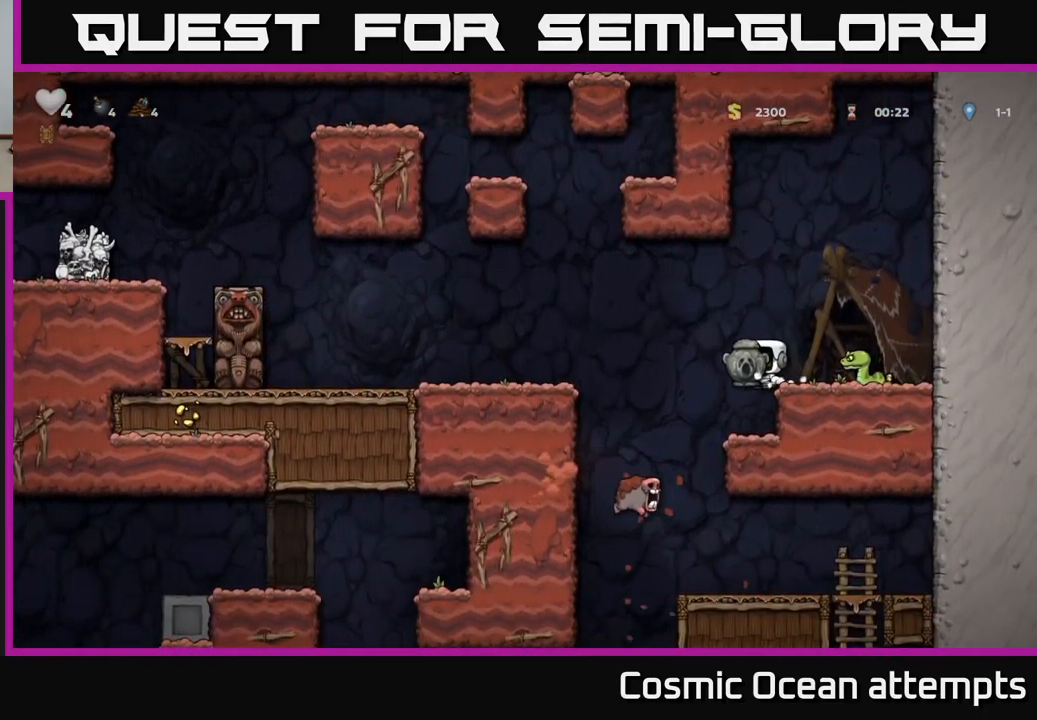
{"buttons": [], "left_stick": "center", "events": [[34, "DPAD_LEFT", "up"], [384, "DPAD_LEFT", "down"], [484, "DPAD_LEFT", "up"]]}
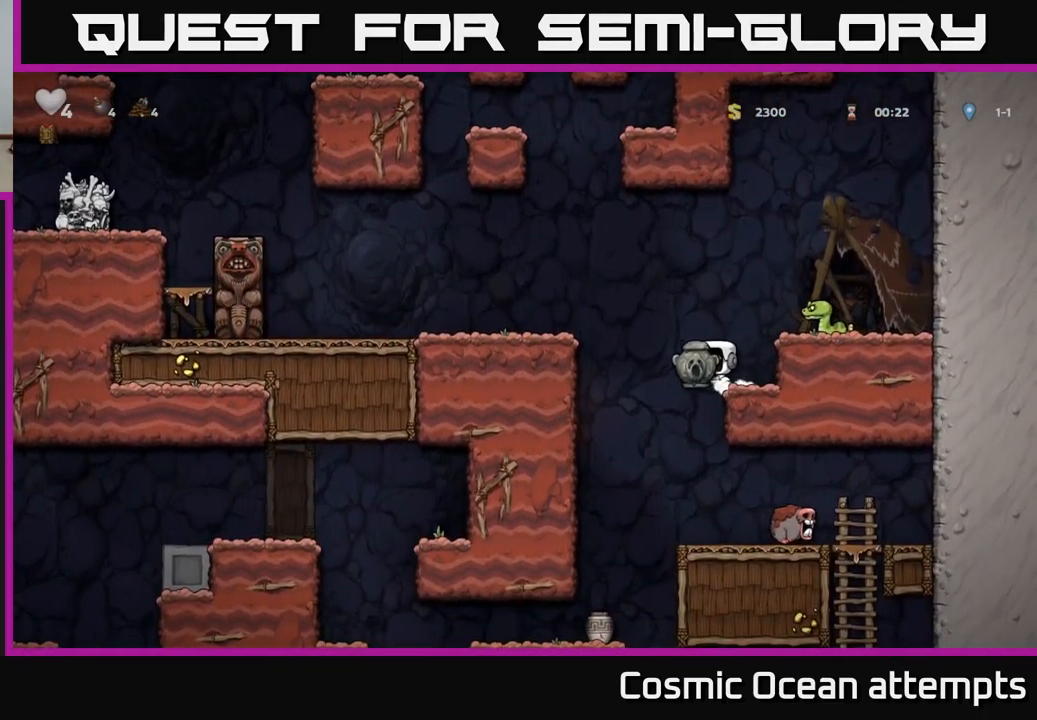
{"buttons": [], "left_stick": "center", "events": [[234, "DPAD_RIGHT", "down"], [300, "DPAD_RIGHT", "up"]]}
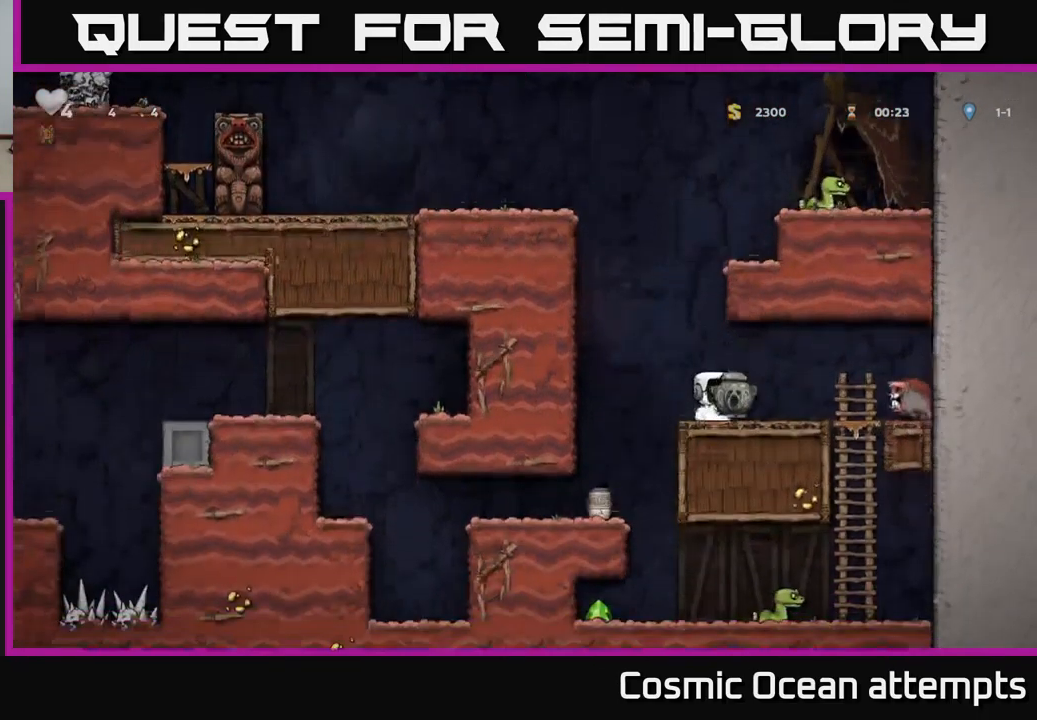
{"buttons": [], "left_stick": "center", "events": [[50, "DPAD_LEFT", "down"], [301, "DPAD_LEFT", "up"]]}
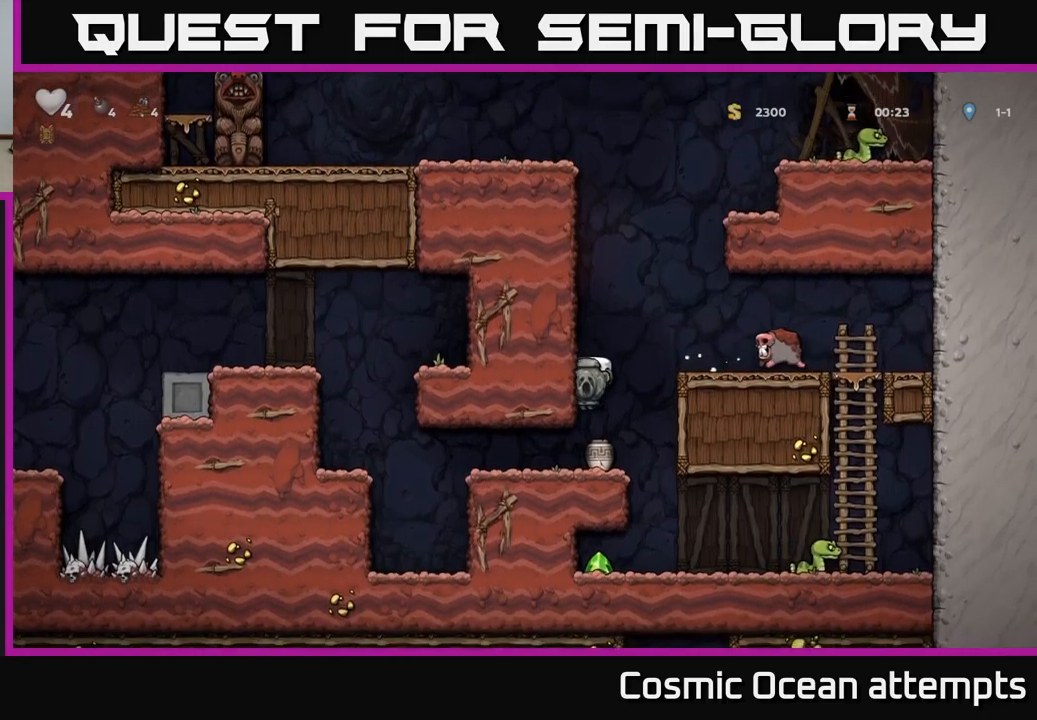
{"buttons": ["DPAD_LEFT"], "left_stick": "center", "events": [[33, "DPAD_LEFT", "down"]]}
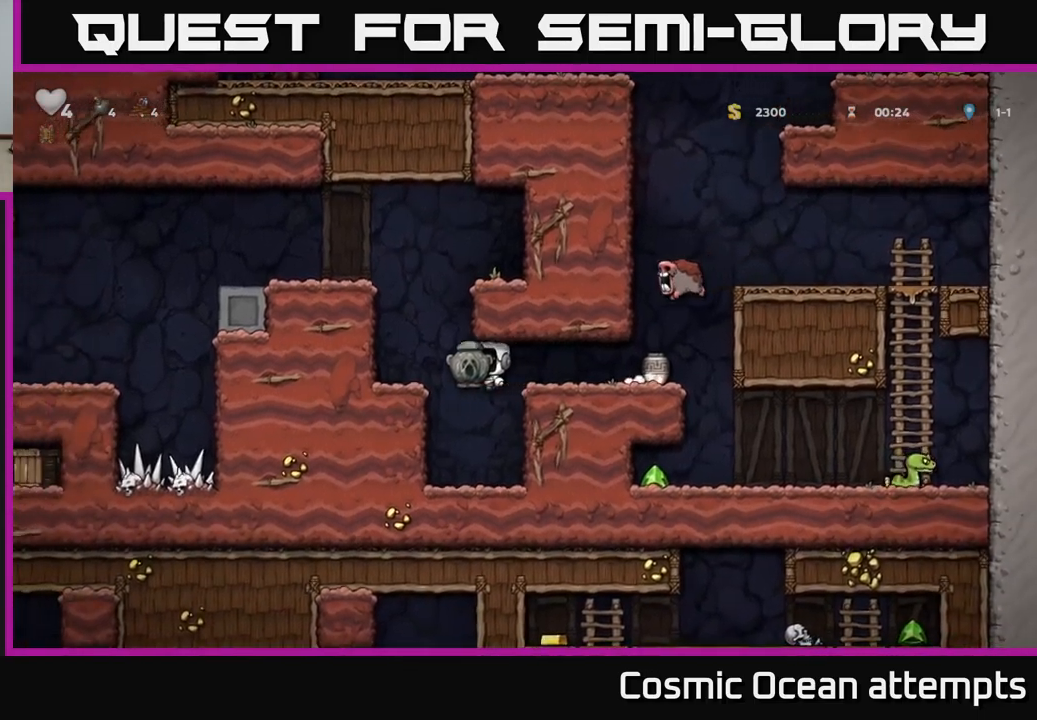
{"buttons": [], "left_stick": "center", "events": [[217, "A", "down"], [367, "A", "up"], [433, "DPAD_LEFT", "up"]]}
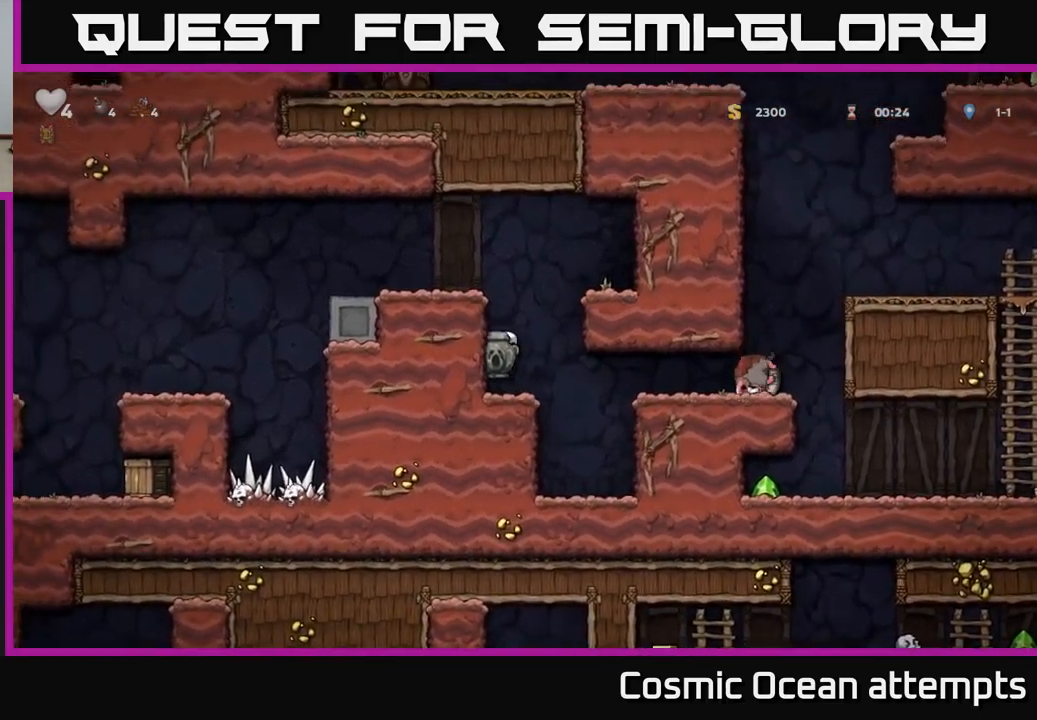
{"buttons": ["DPAD_LEFT"], "left_stick": "center", "events": [[183, "A", "down"], [217, "DPAD_LEFT", "down"], [367, "A", "up"]]}
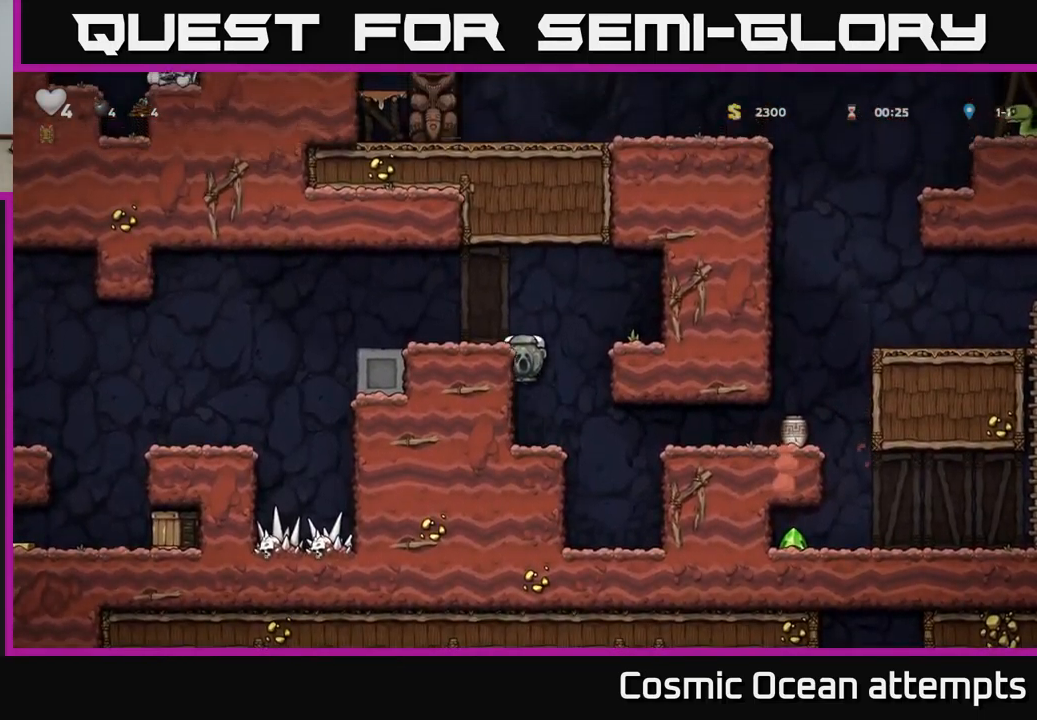
{"buttons": ["DPAD_LEFT"], "left_stick": "center", "events": [[17, "A", "down"], [150, "A", "up"], [367, "A", "down"], [433, "A", "up"]]}
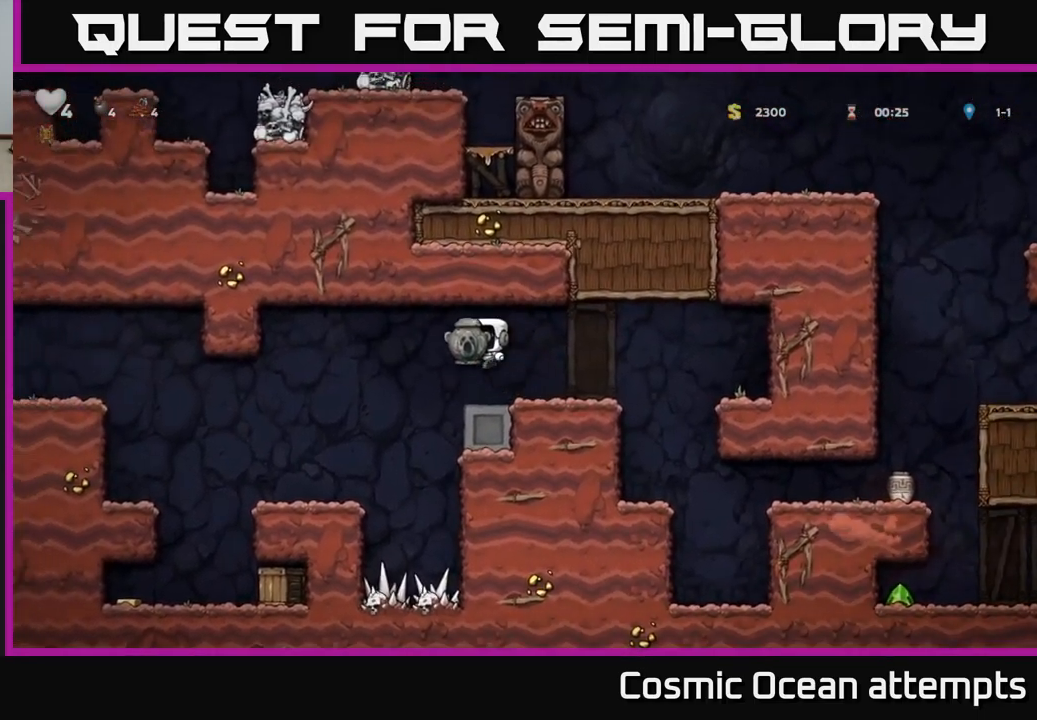
{"buttons": [], "left_stick": "center", "events": [[483, "DPAD_LEFT", "up"]]}
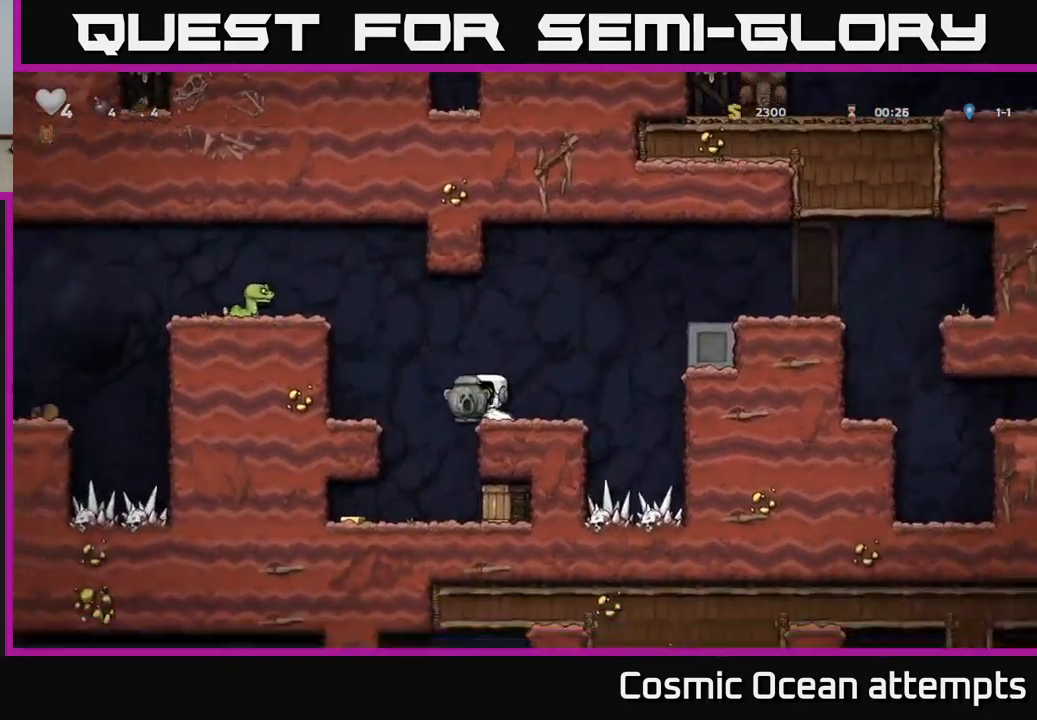
{"buttons": ["DPAD_LEFT"], "left_stick": "center", "events": [[300, "DPAD_LEFT", "down"], [367, "DPAD_LEFT", "up"], [500, "DPAD_LEFT", "down"]]}
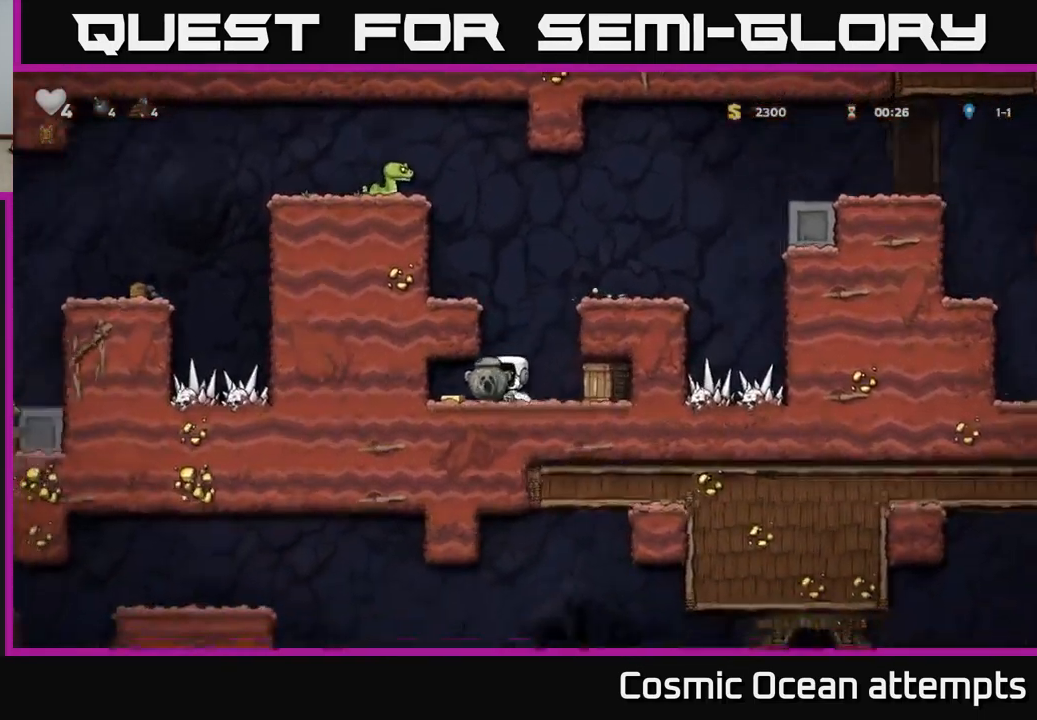
{"buttons": ["X", "DPAD_RIGHT"], "left_stick": "center", "events": [[117, "DPAD_DOWN", "down"], [133, "DPAD_LEFT", "up"], [217, "DPAD_RIGHT", "down"], [217, "X", "down"], [267, "DPAD_DOWN", "up"], [333, "X", "up"], [483, "X", "down"]]}
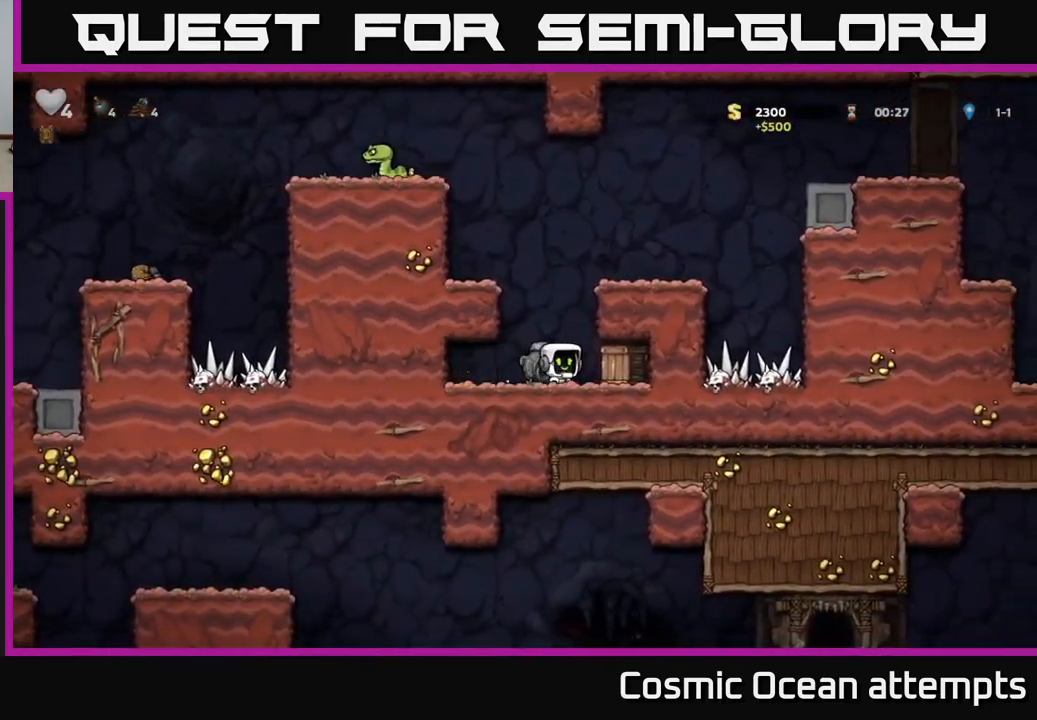
{"buttons": ["DPAD_LEFT"], "left_stick": "center", "events": [[33, "DPAD_RIGHT", "up"], [100, "X", "up"], [483, "DPAD_LEFT", "down"]]}
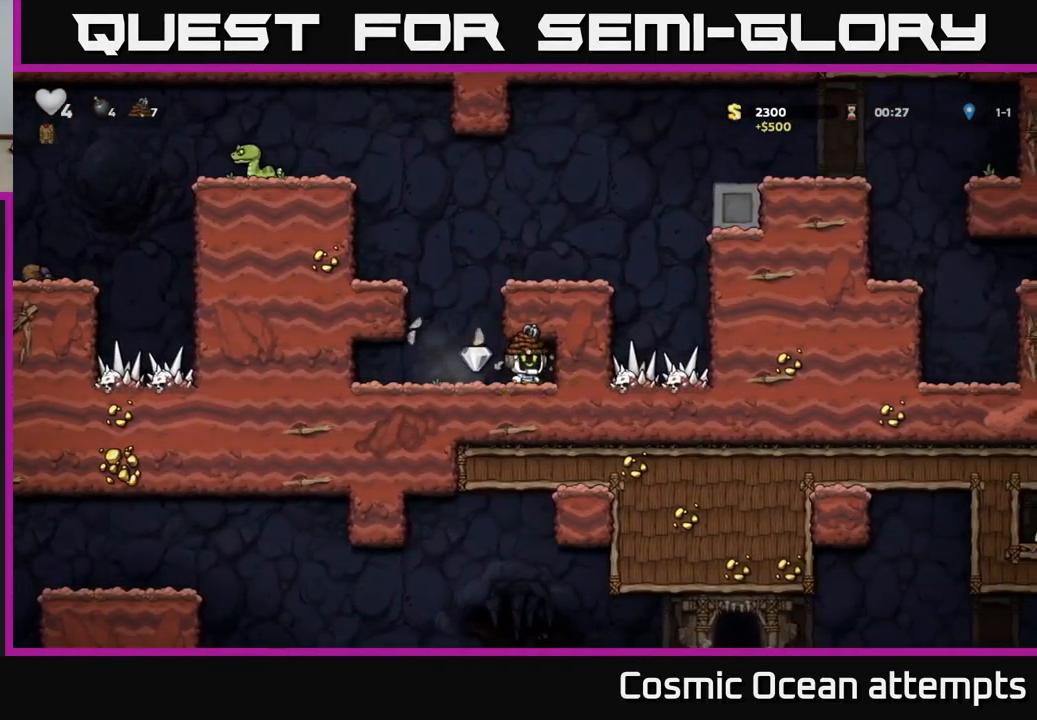
{"buttons": ["A", "DPAD_LEFT"], "left_stick": "center", "events": [[150, "DPAD_LEFT", "up"], [317, "A", "down"], [500, "DPAD_LEFT", "down"]]}
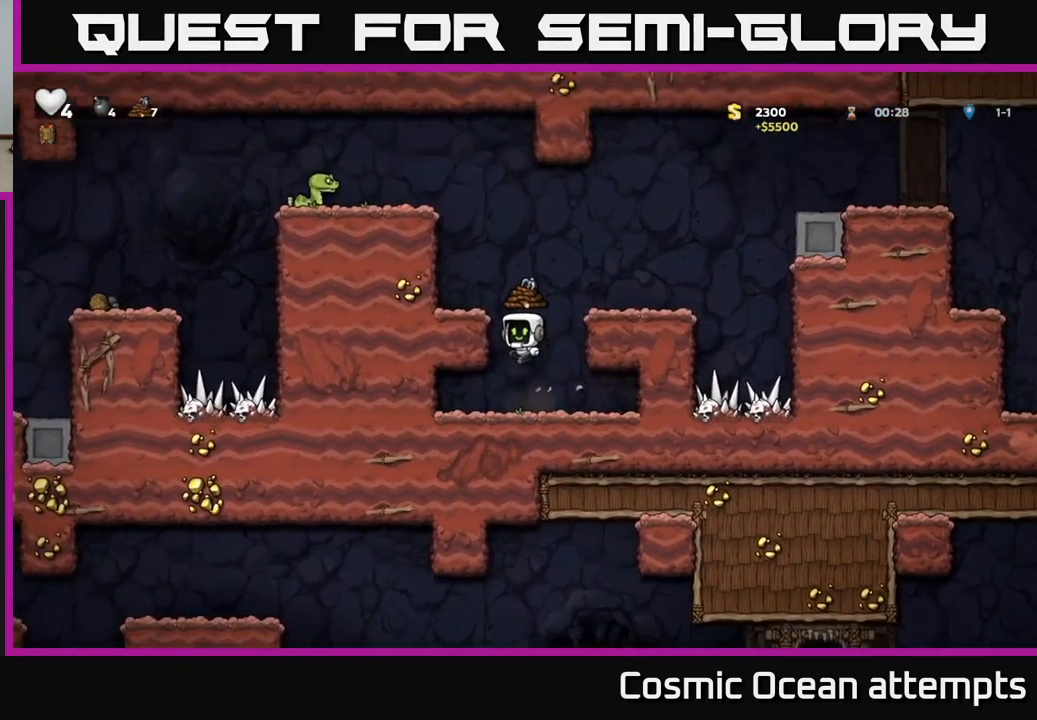
{"buttons": [], "left_stick": "center", "events": [[67, "A", "up"], [233, "A", "down"], [333, "A", "up"], [449, "DPAD_LEFT", "up"]]}